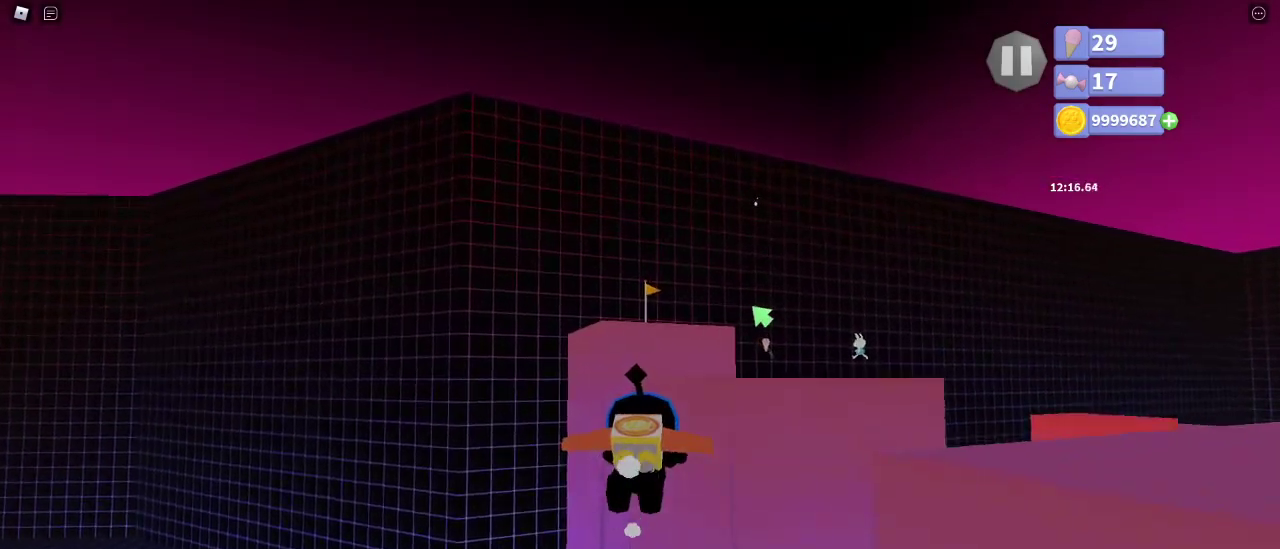
Gameplay with keyboard and mouse; each line is a JSON object with the keys and mouse buttons held at the frame after it. "events" lists presses ("down") and releases ("up") of "a", "ctrl", "d", "e", "q", "s", "shift", "space", "w", "mouse_left", "mouse_wheel", "mouse_right", "mouse_mb4" and "mouse_mb5" between this image and that frame as [ms after this image, input, new state], when the widget could be followed in between. "mouse_left", "mouse_wheel", "mouse_right", "mouse_mb4", "mouse_mb5" = the "left", "wheel", "right", "mb4", "mb5" buttons of the "mouse" list. No other keys are recorded. "wheel" means that the mouse wheel is clicked or scrolled. Mouse movement is not recorded.
{"keys": [], "mouse": ["right"], "events": [[250, "mouse_right", "down"]]}
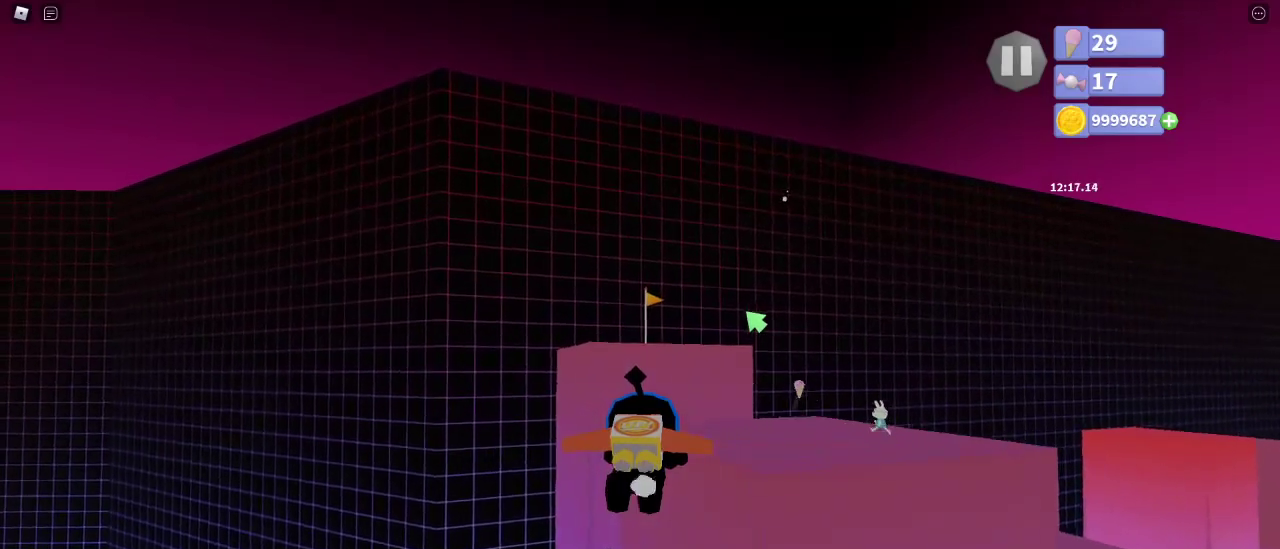
{"keys": [], "mouse": ["right"], "events": []}
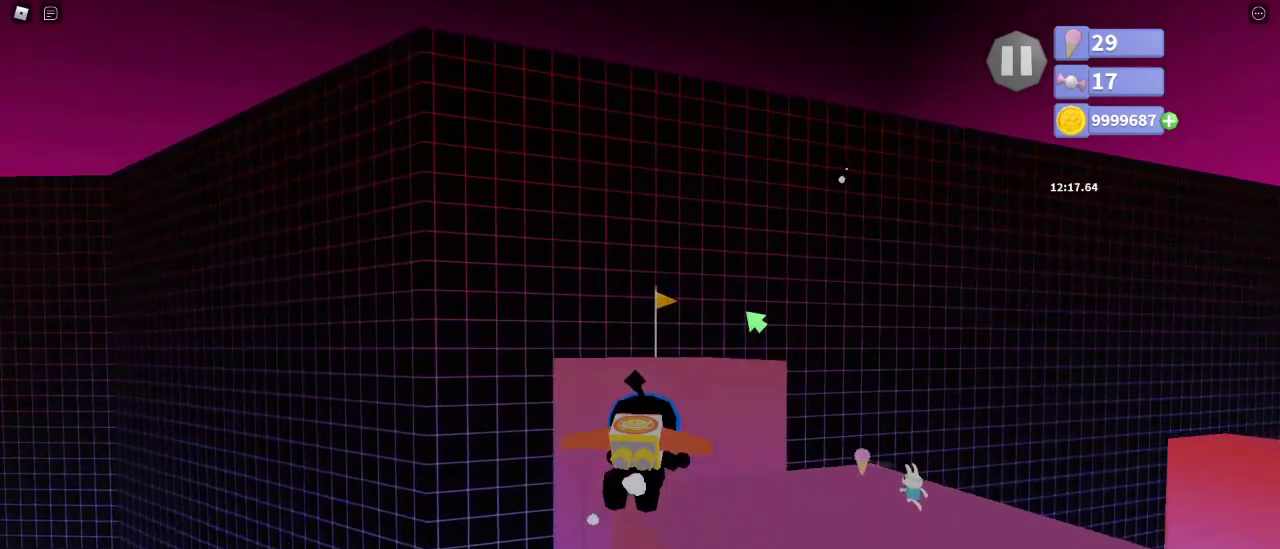
{"keys": [], "mouse": ["right"], "events": [[83, "a", "down"], [133, "s", "down"], [200, "a", "up"], [317, "s", "up"]]}
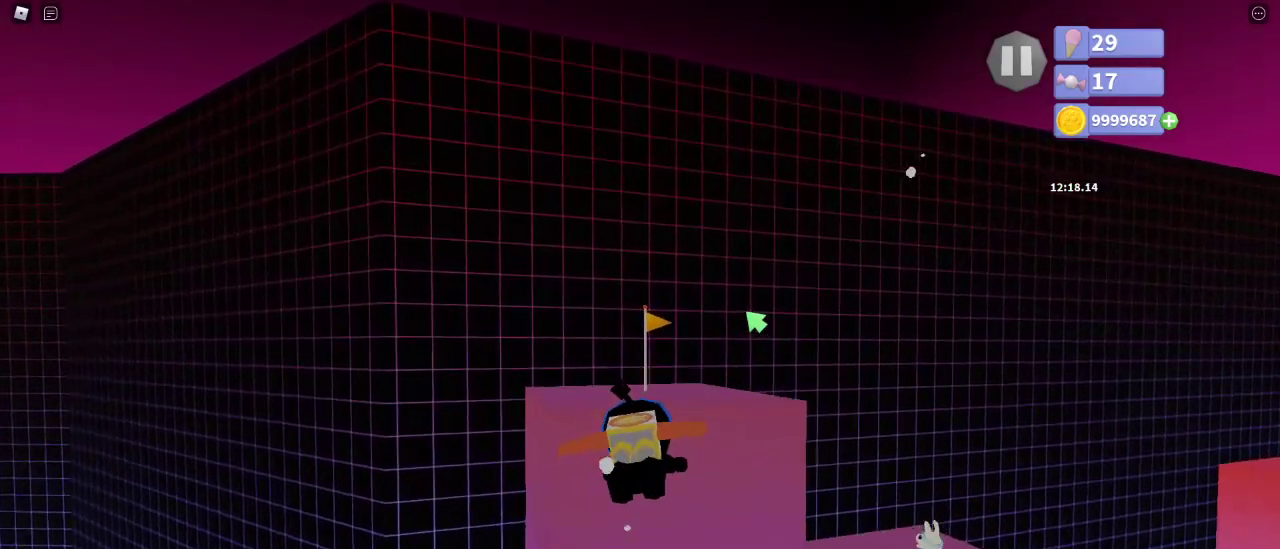
{"keys": [], "mouse": ["right"], "events": []}
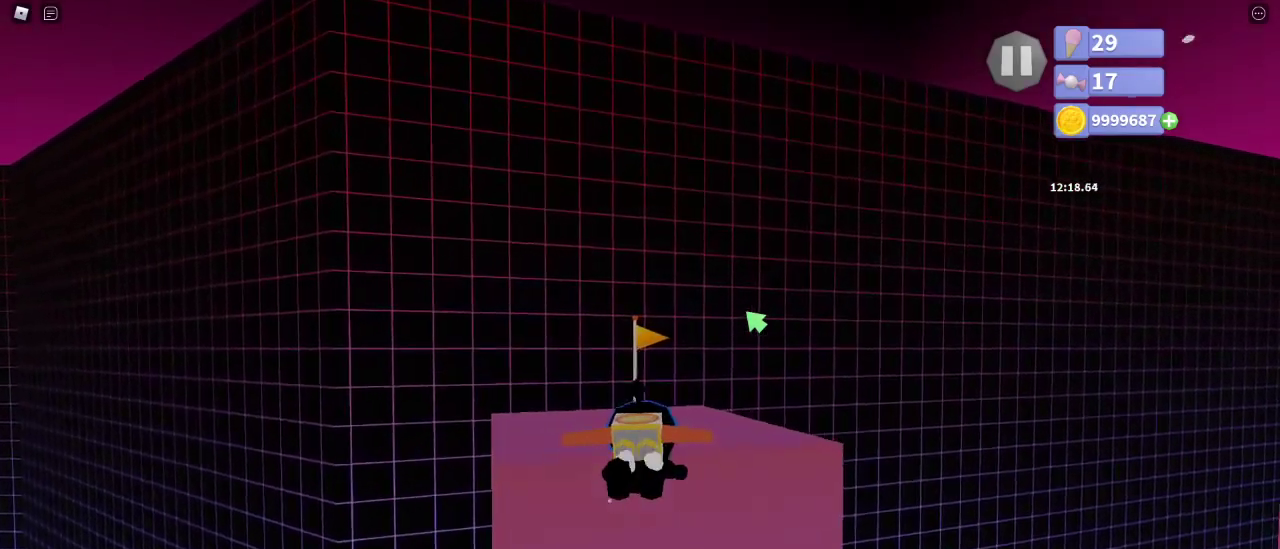
{"keys": [], "mouse": [], "events": [[67, "a", "down"], [133, "a", "up"], [250, "s", "down"], [350, "s", "up"], [383, "a", "down"], [417, "a", "up"], [450, "mouse_right", "up"]]}
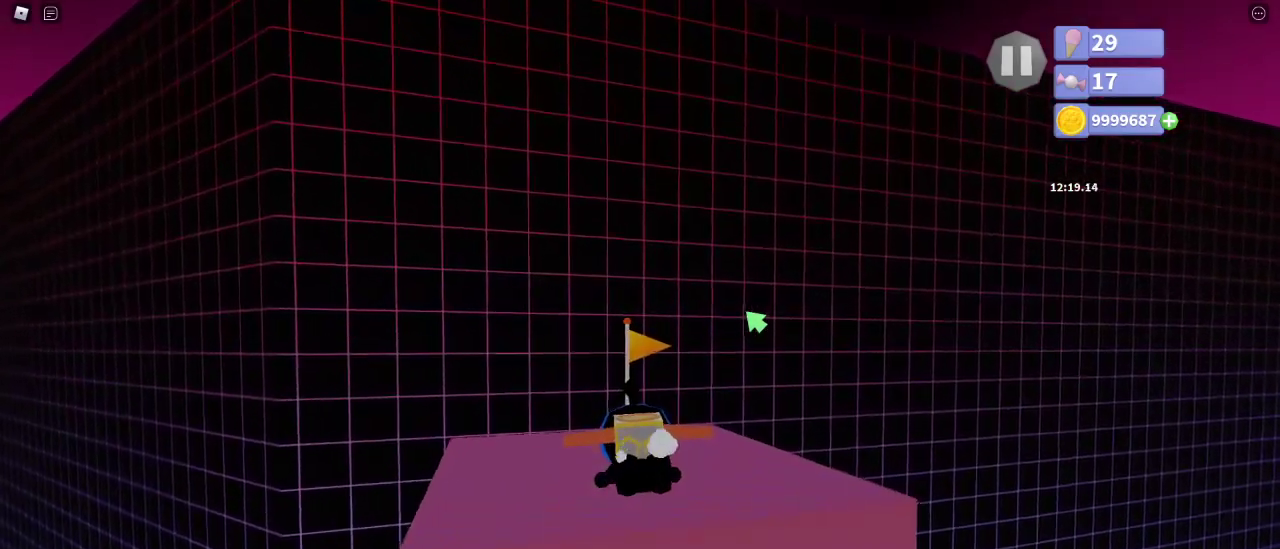
{"keys": [], "mouse": [], "events": [[150, "s", "down"], [200, "a", "down"], [217, "s", "up"], [250, "a", "up"]]}
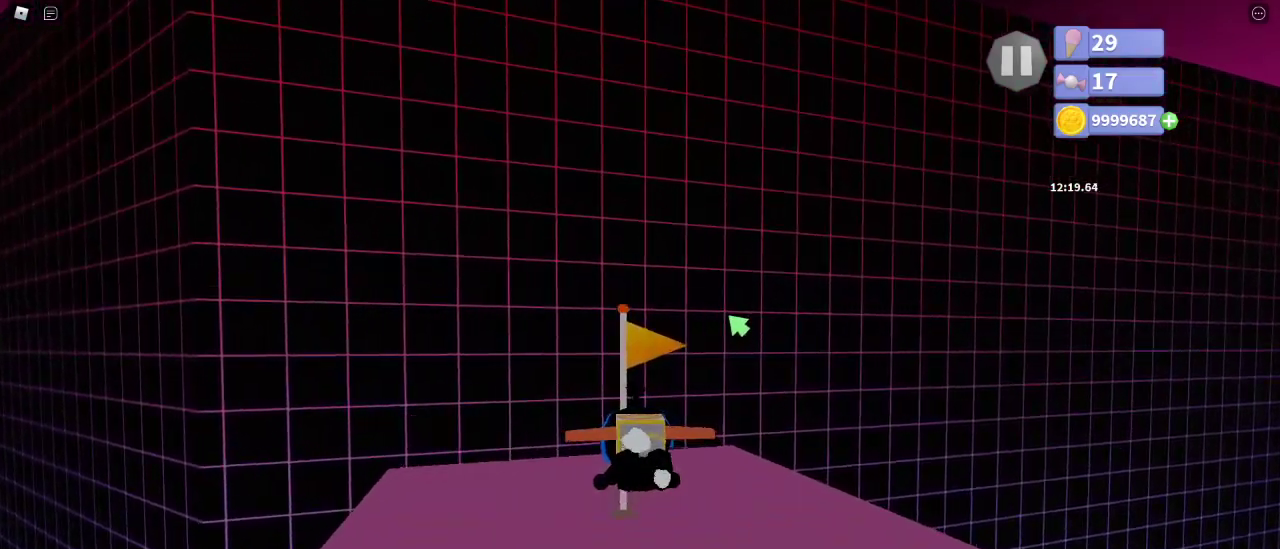
{"keys": [], "mouse": ["right"], "events": [[50, "mouse_right", "down"]]}
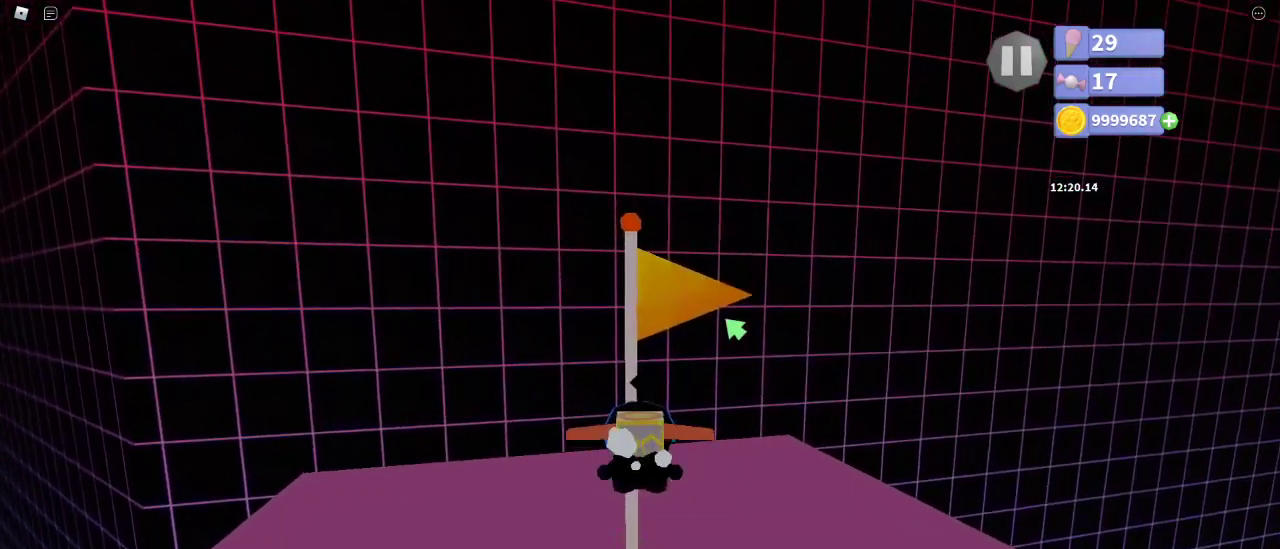
{"keys": ["w"], "mouse": ["right"], "events": [[250, "w", "down"], [333, "space", "down"], [400, "space", "up"]]}
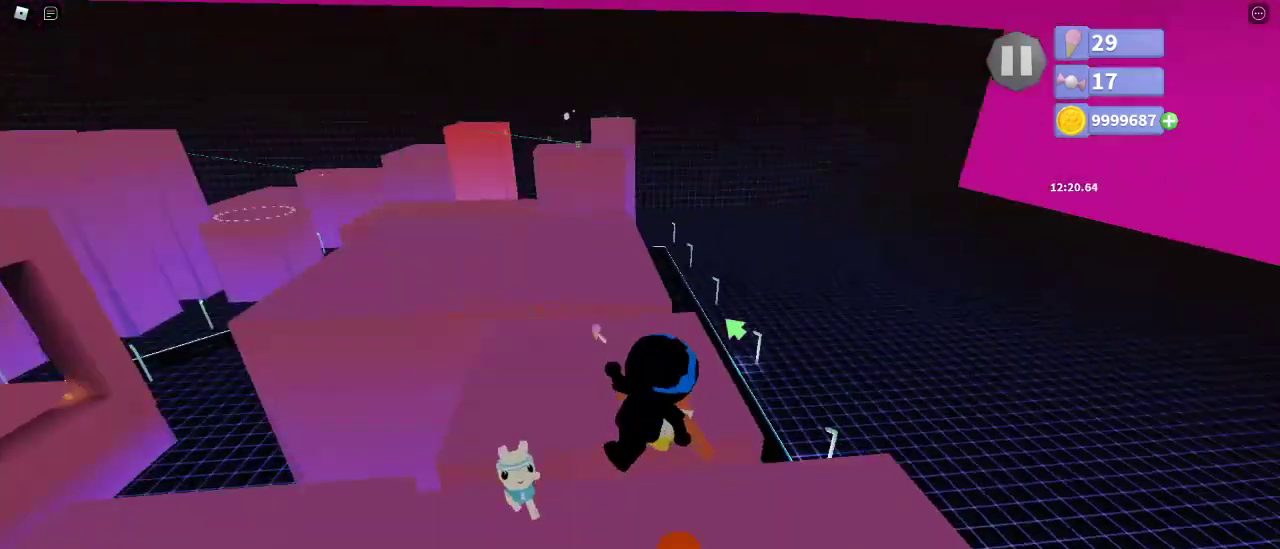
{"keys": ["a", "w"], "mouse": ["right"], "events": [[150, "space", "down"], [200, "e", "down"], [233, "e", "up"], [233, "space", "up"], [350, "a", "down"]]}
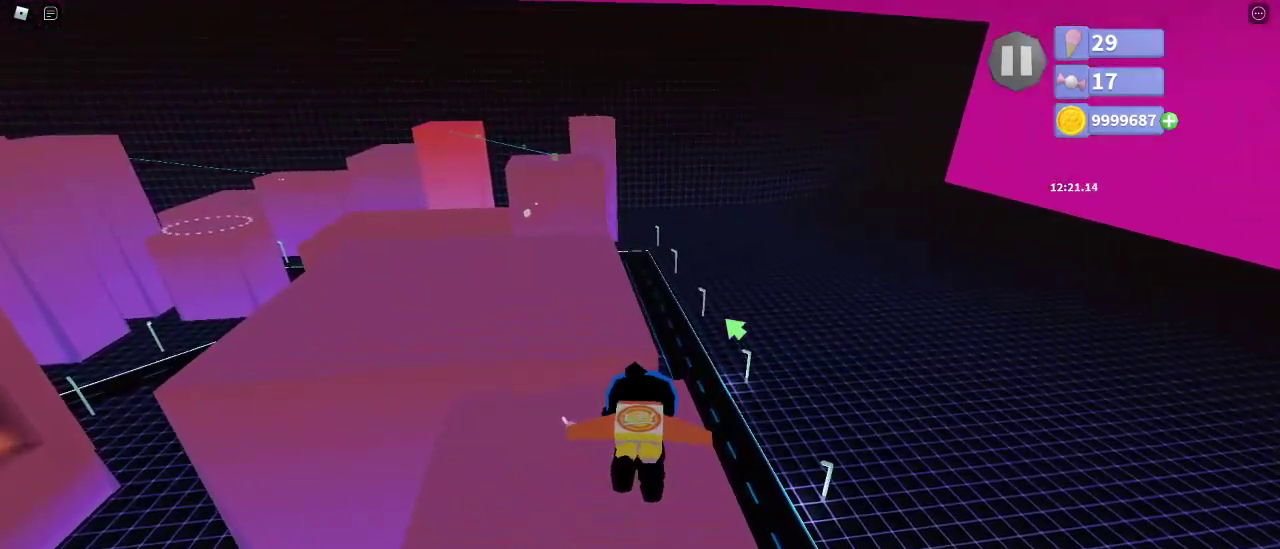
{"keys": ["w"], "mouse": ["right"], "events": [[50, "w", "up"], [383, "w", "down"], [417, "a", "up"]]}
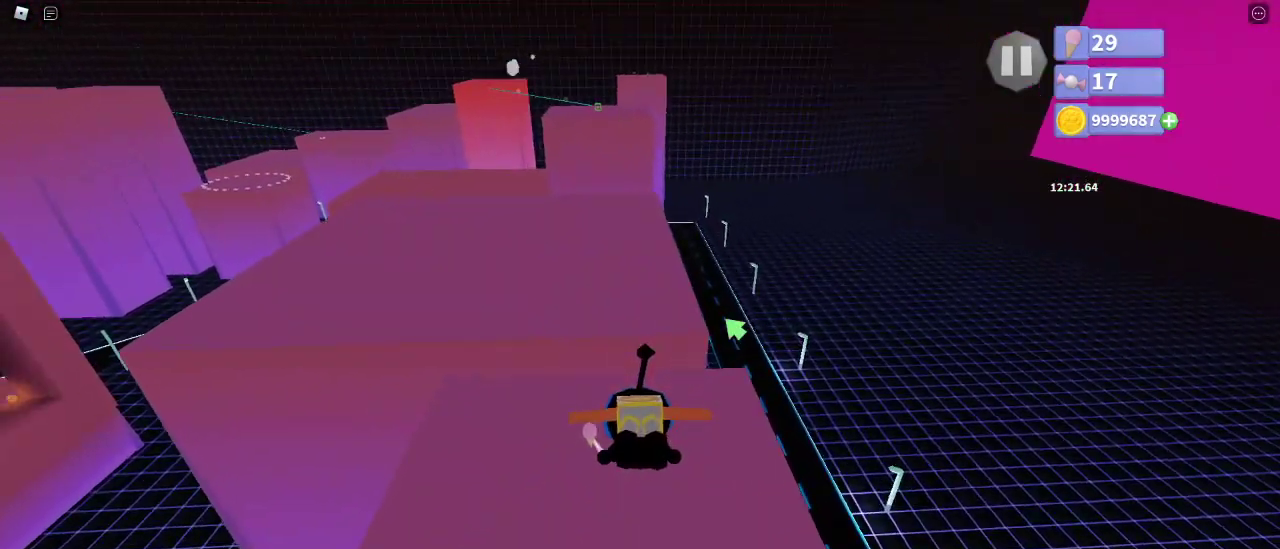
{"keys": ["w"], "mouse": ["right"], "events": []}
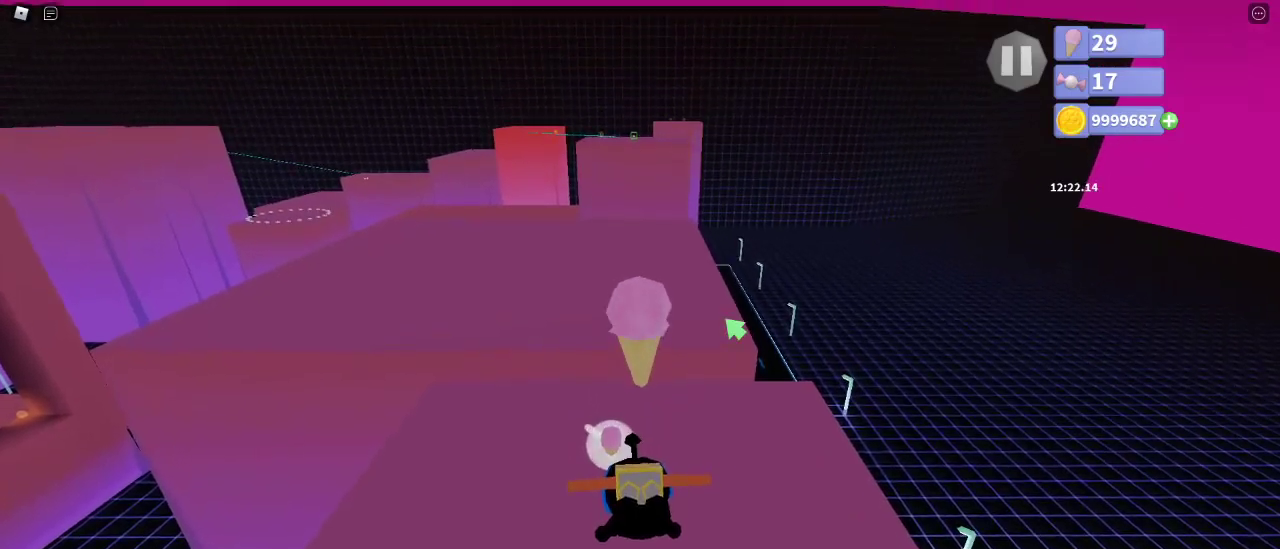
{"keys": [], "mouse": [], "events": [[183, "mouse_right", "up"], [300, "w", "up"]]}
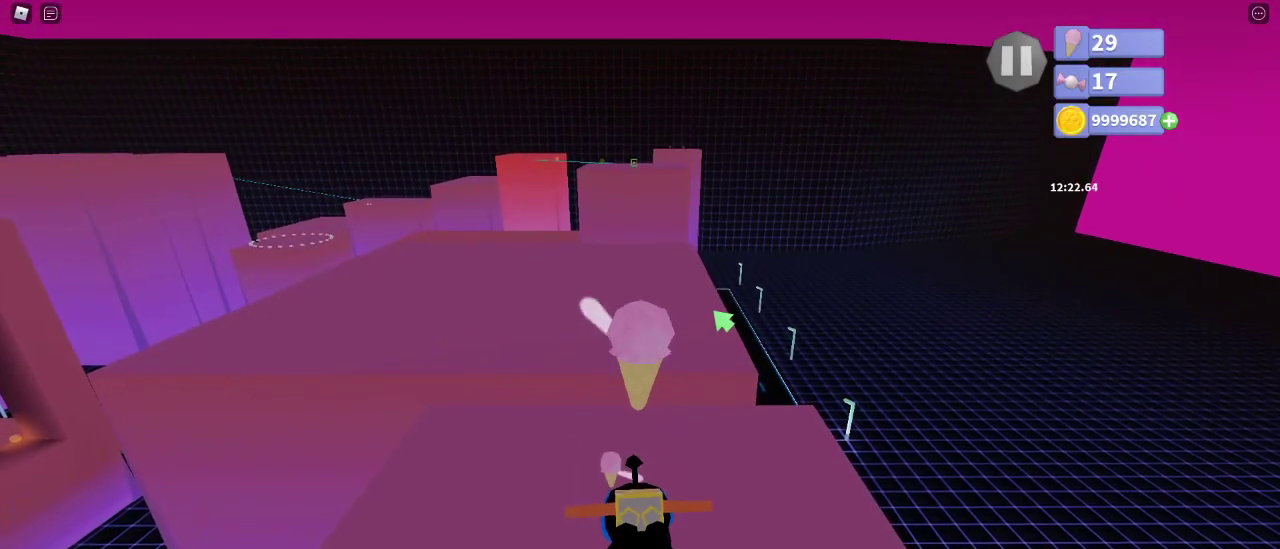
{"keys": [], "mouse": [], "events": []}
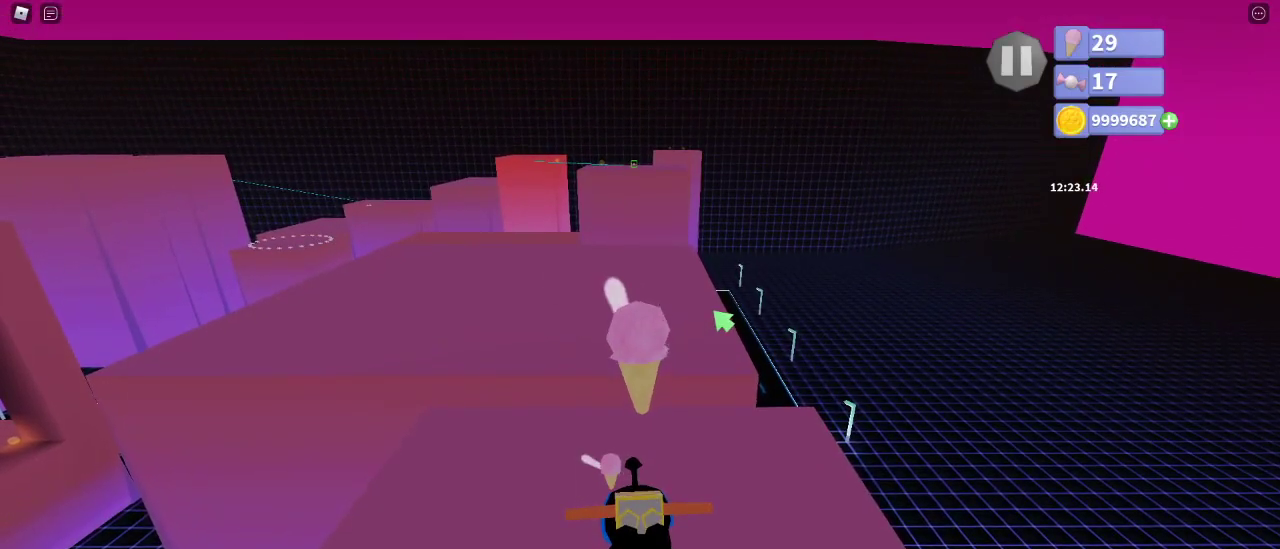
{"keys": [], "mouse": [], "events": []}
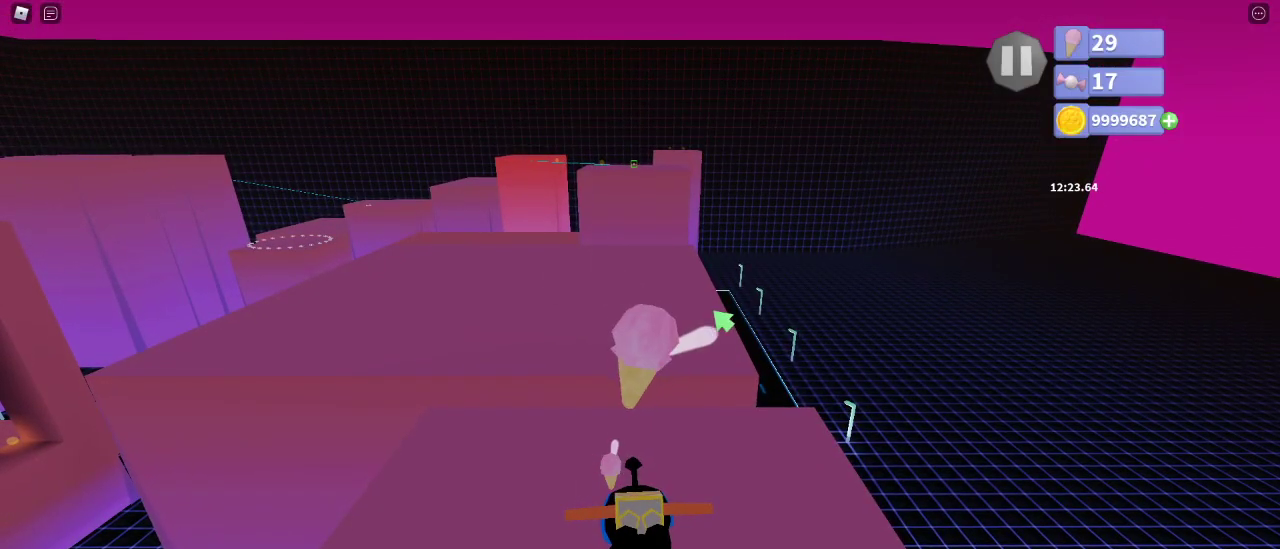
{"keys": [], "mouse": [], "events": []}
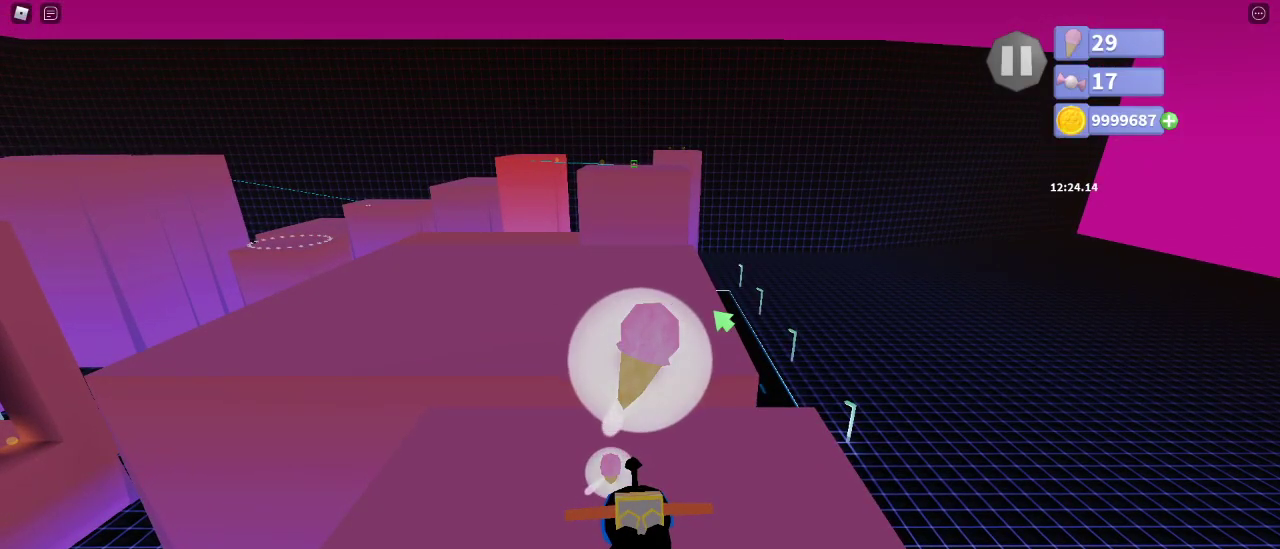
{"keys": [], "mouse": [], "events": []}
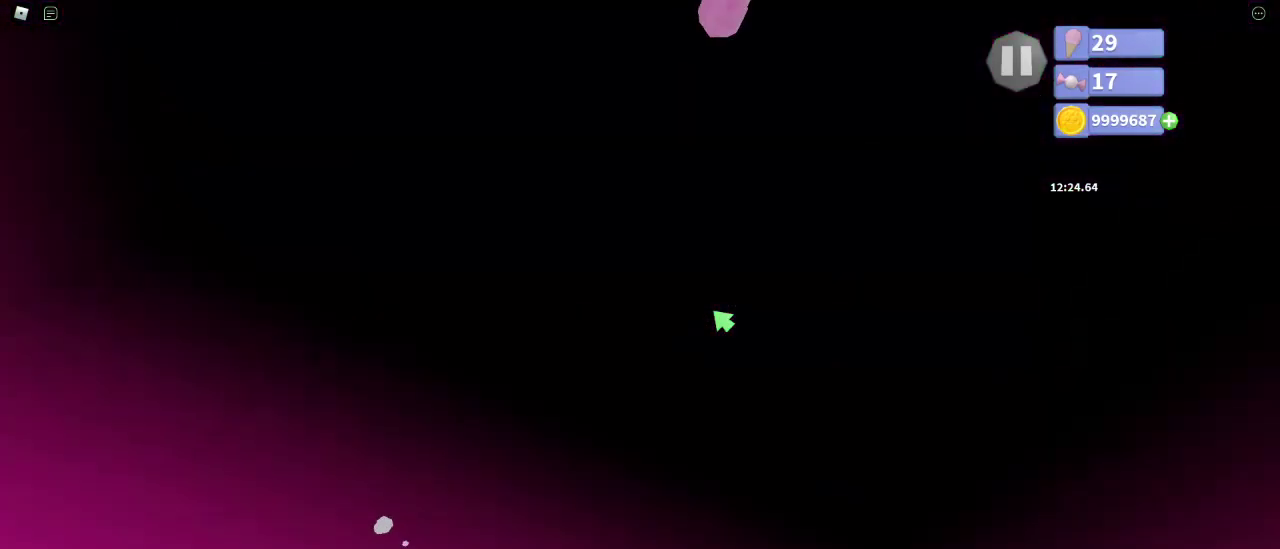
{"keys": [], "mouse": [], "events": []}
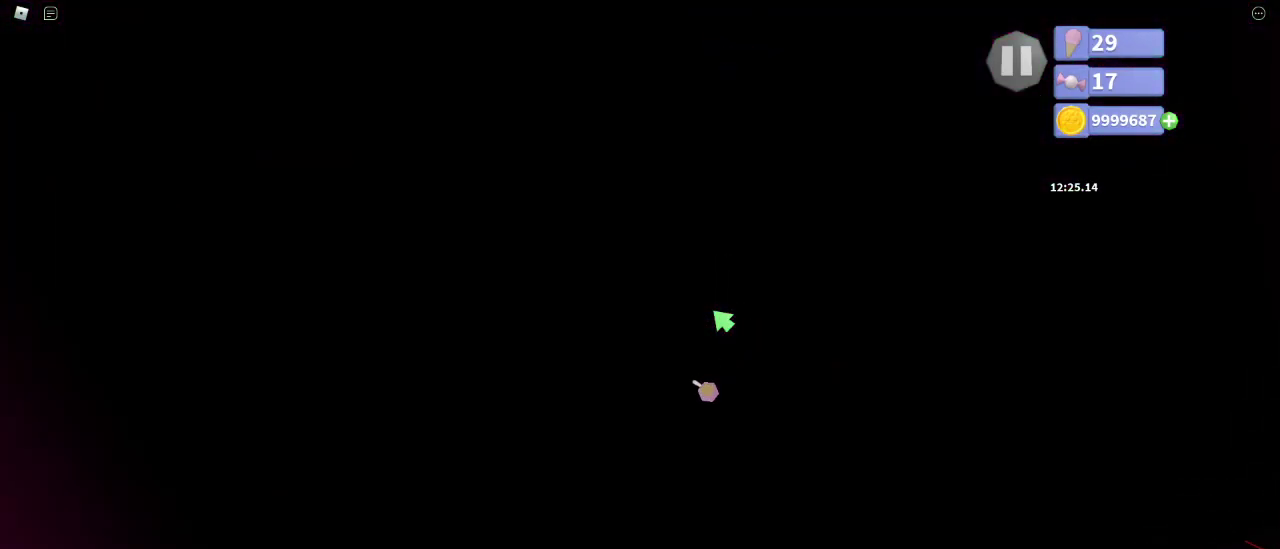
{"keys": [], "mouse": [], "events": []}
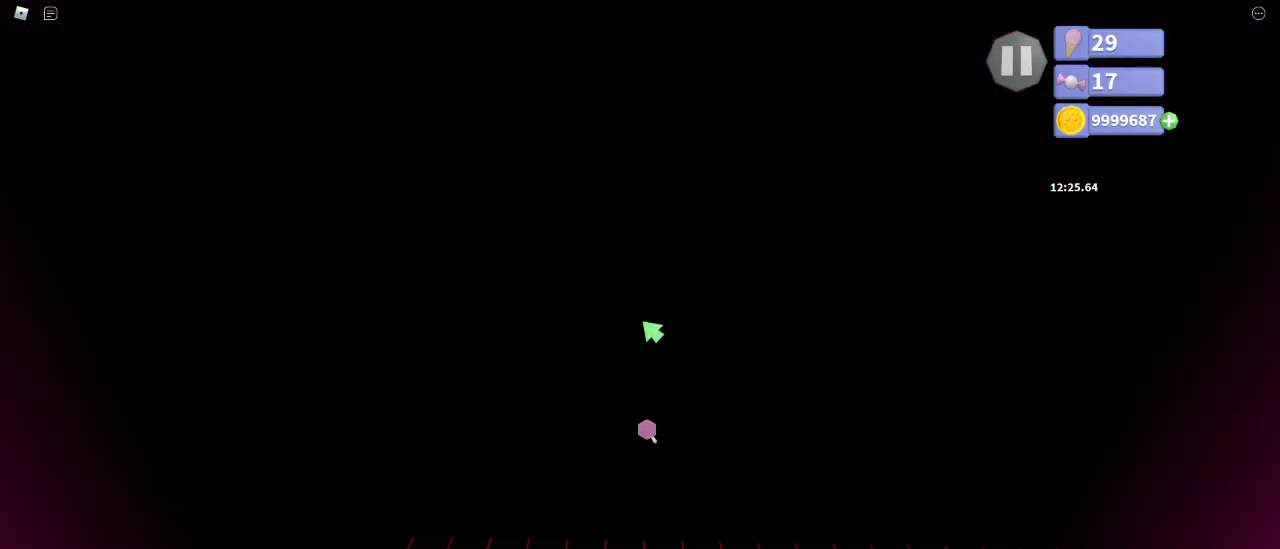
{"keys": [], "mouse": [], "events": []}
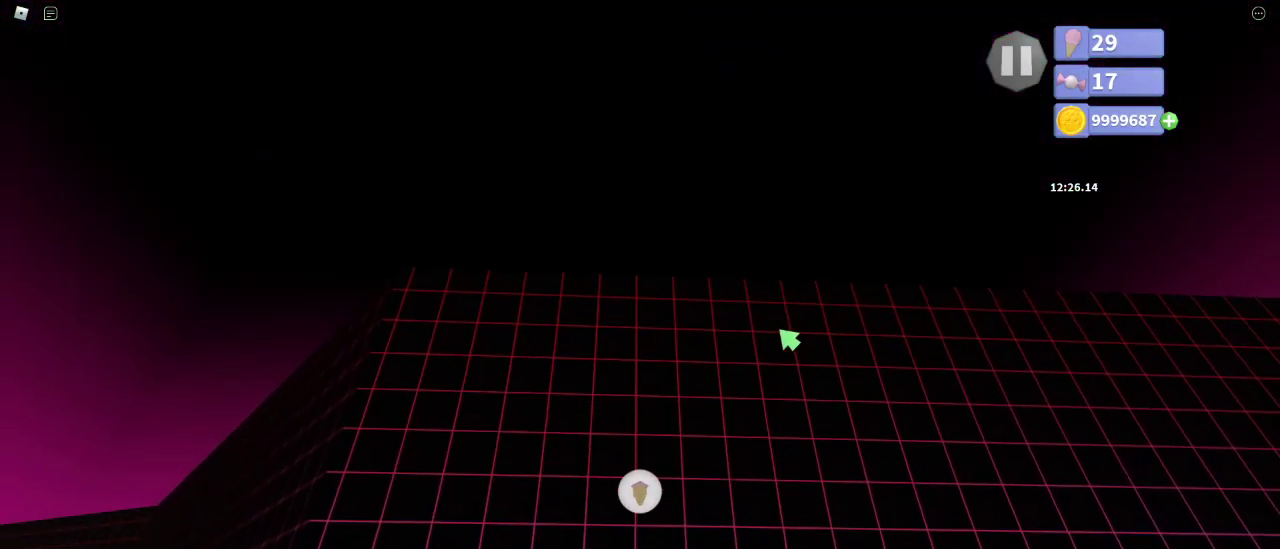
{"keys": [], "mouse": [], "events": []}
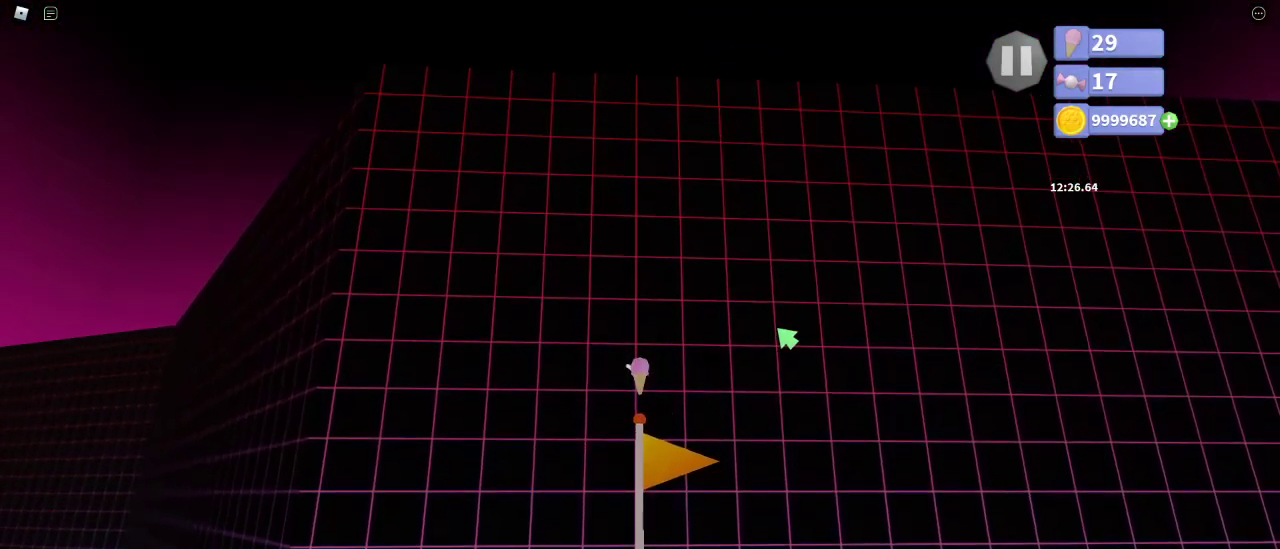
{"keys": [], "mouse": [], "events": []}
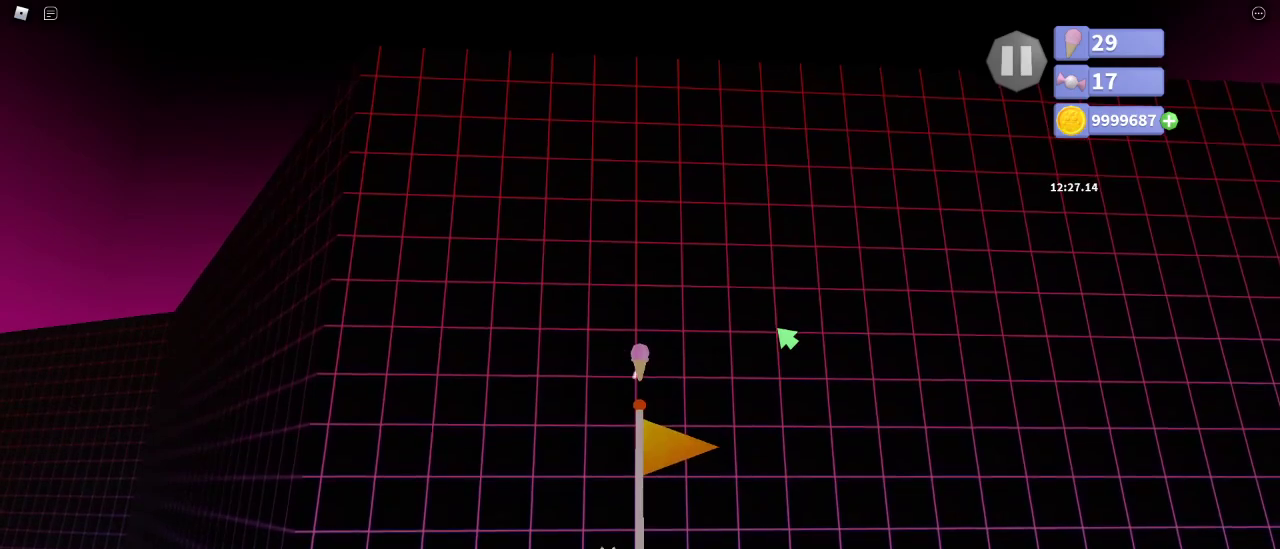
{"keys": ["w"], "mouse": ["right"], "events": [[350, "mouse_right", "down"], [400, "w", "down"]]}
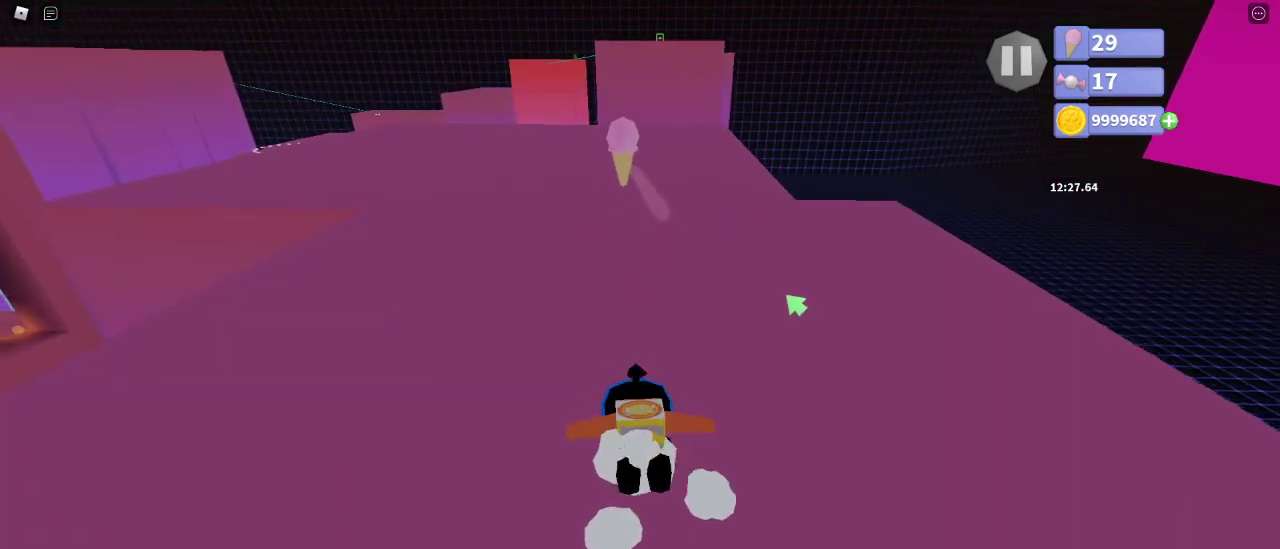
{"keys": ["w"], "mouse": ["right"], "events": [[33, "shift", "down"], [133, "shift", "up"]]}
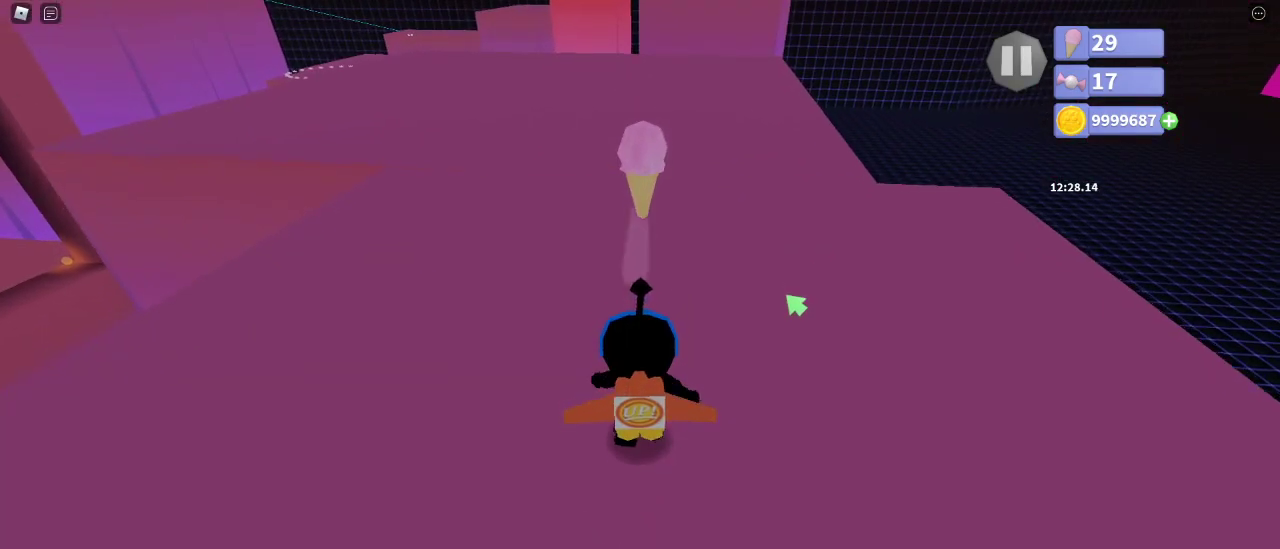
{"keys": [], "mouse": [], "events": [[83, "space", "down"], [133, "w", "up"], [167, "space", "up"], [200, "mouse_right", "up"]]}
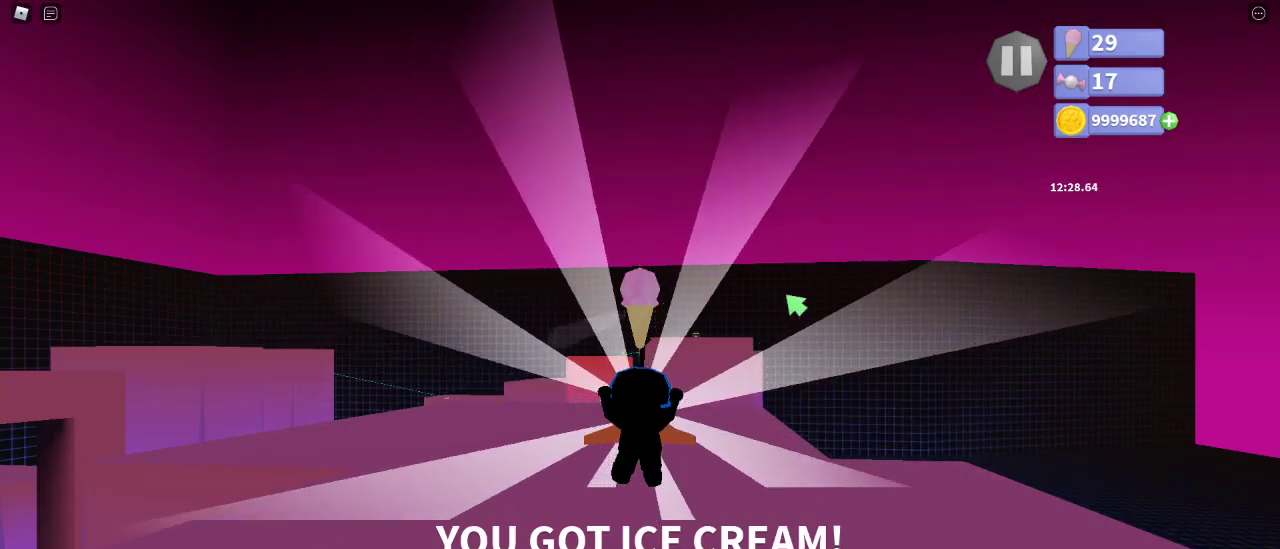
{"keys": [], "mouse": [], "events": []}
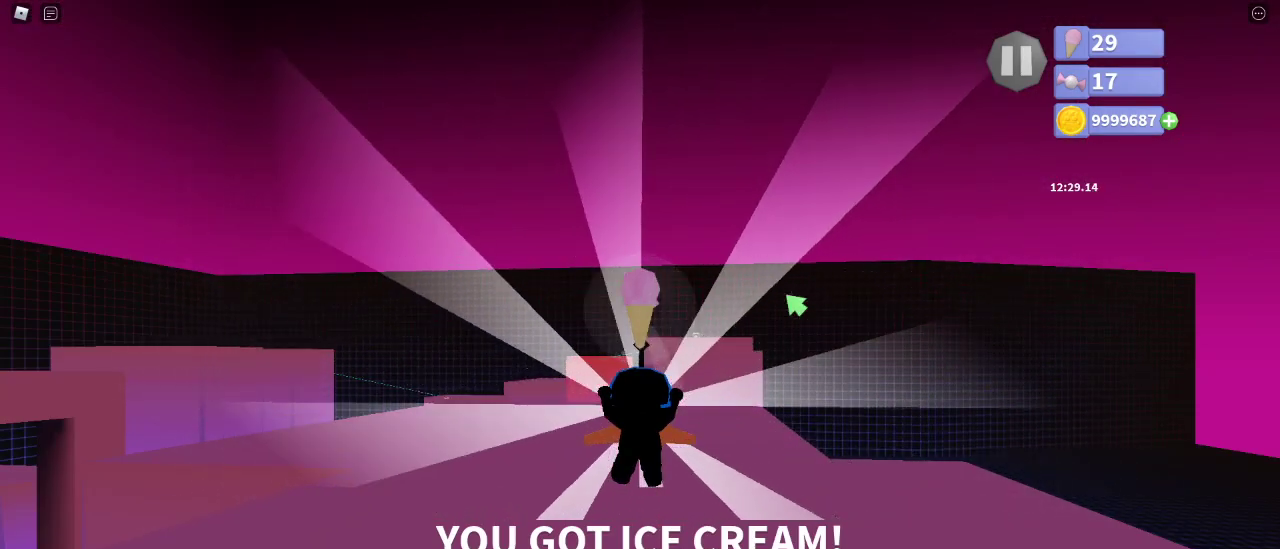
{"keys": [], "mouse": [], "events": []}
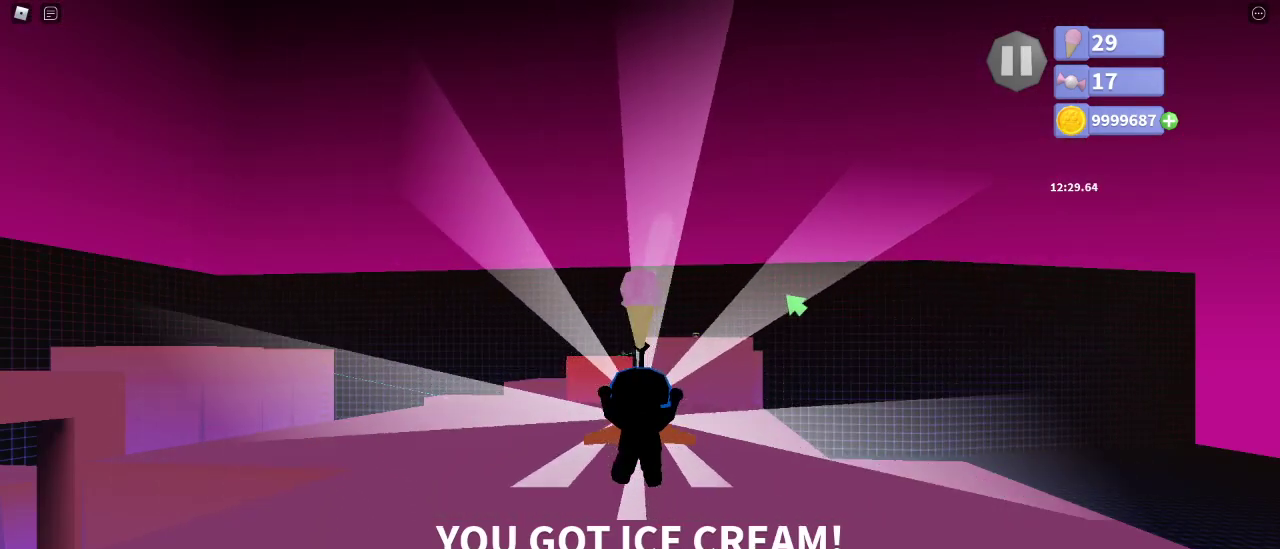
{"keys": [], "mouse": [], "events": []}
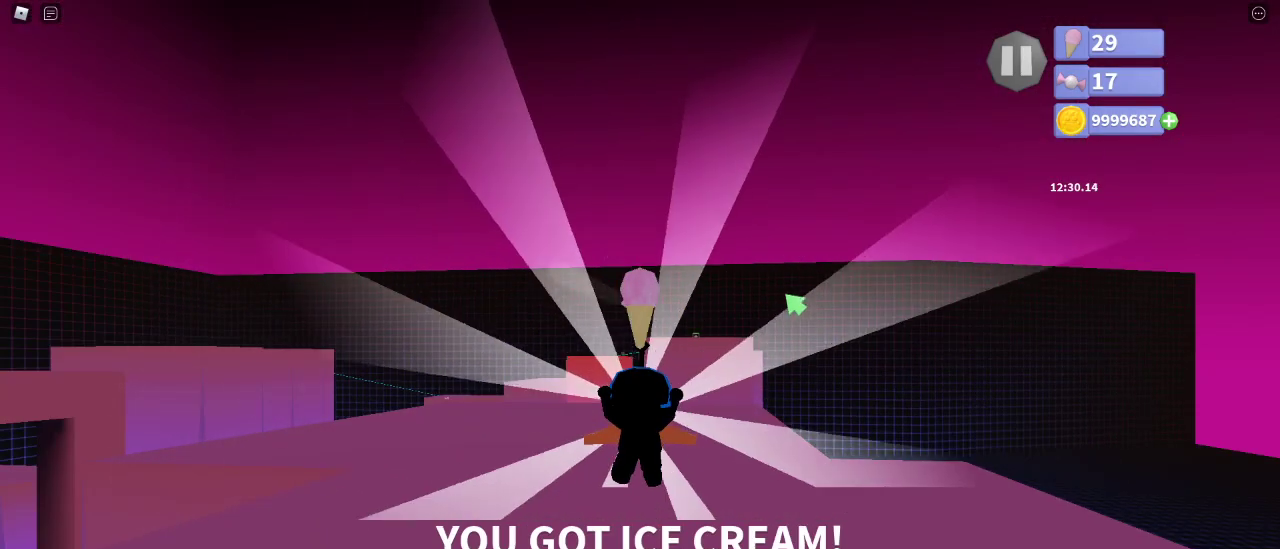
{"keys": [], "mouse": [], "events": []}